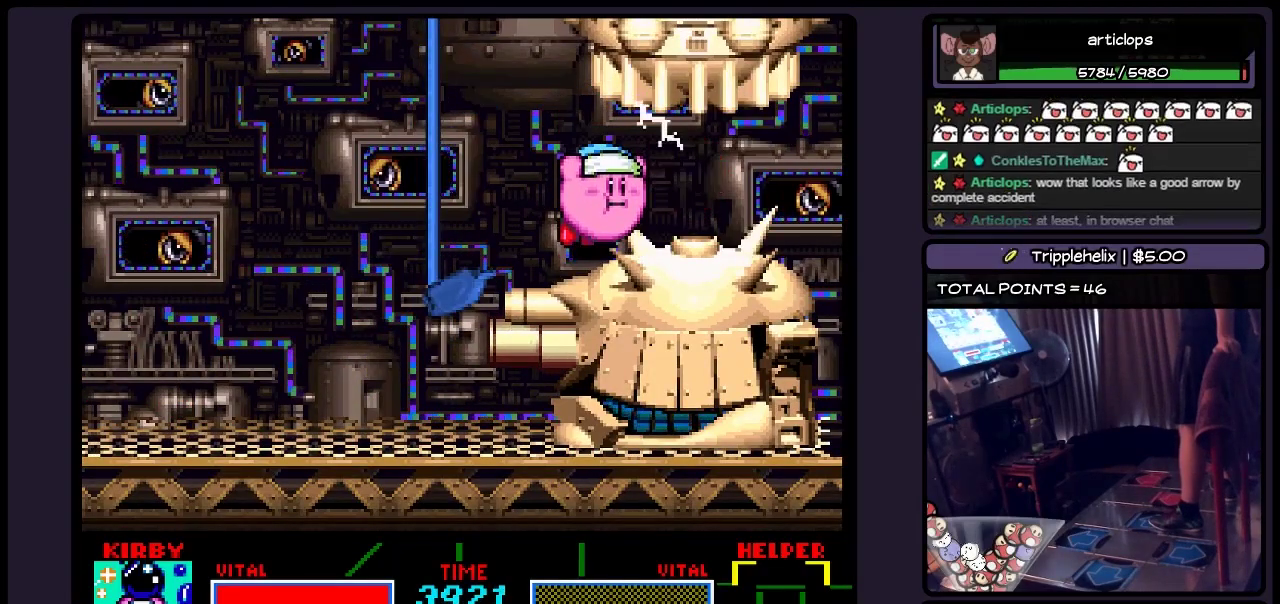
Gameplay with a controller (Nintendo layout); each line is a JSON object with the inputs held at the frame after it. "events" lists button and stick changes between this image and that frame as [ms after this image, input, new state], when the widget could be followed in between. Not read: DPAD_UP L3 R3.
{"buttons": [], "events": [[150, "B", "down"], [367, "B", "up"]]}
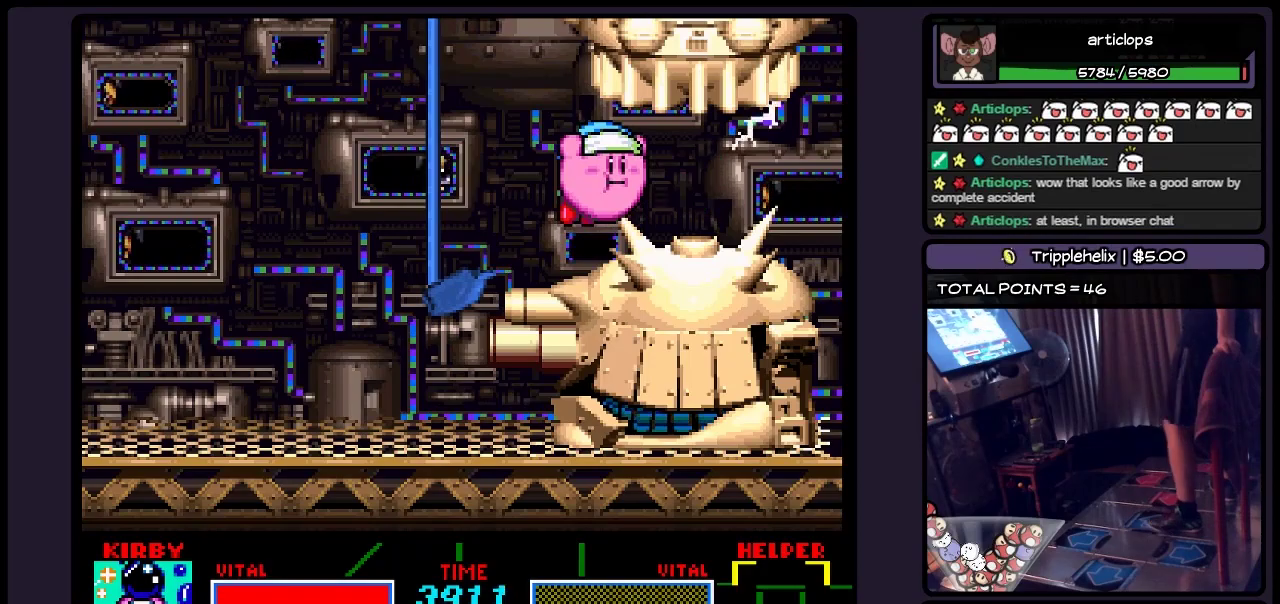
{"buttons": ["B"], "events": [[367, "B", "down"]]}
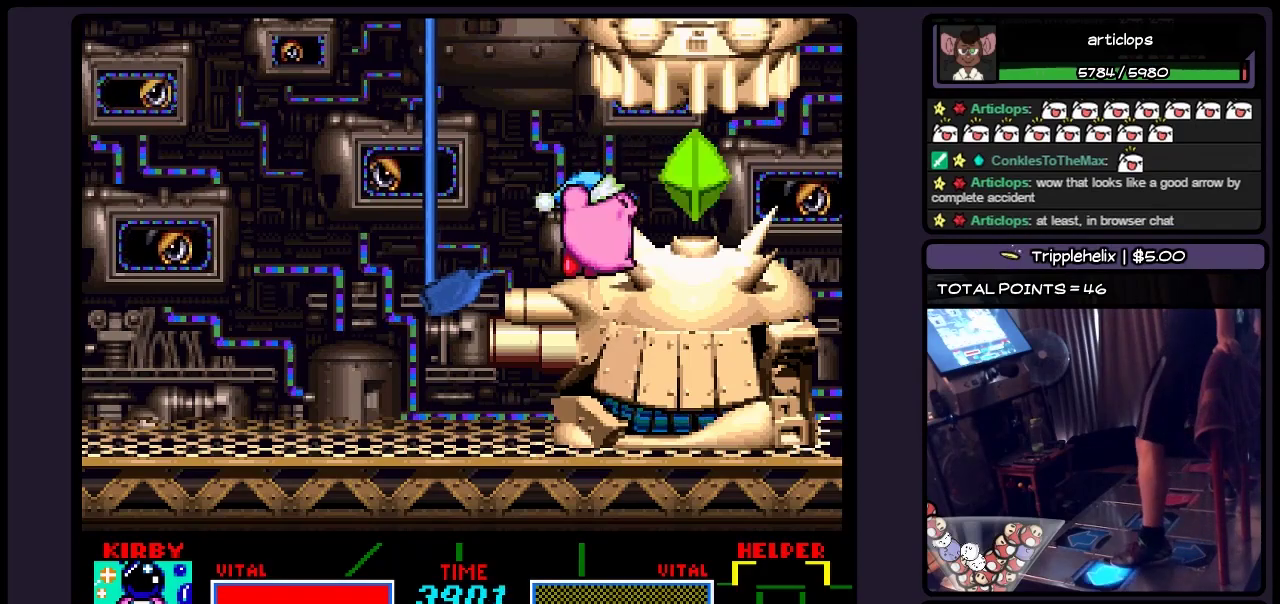
{"buttons": ["B"], "events": [[67, "DPAD_LEFT", "down"], [233, "B", "up"], [400, "DPAD_LEFT", "up"], [450, "B", "down"]]}
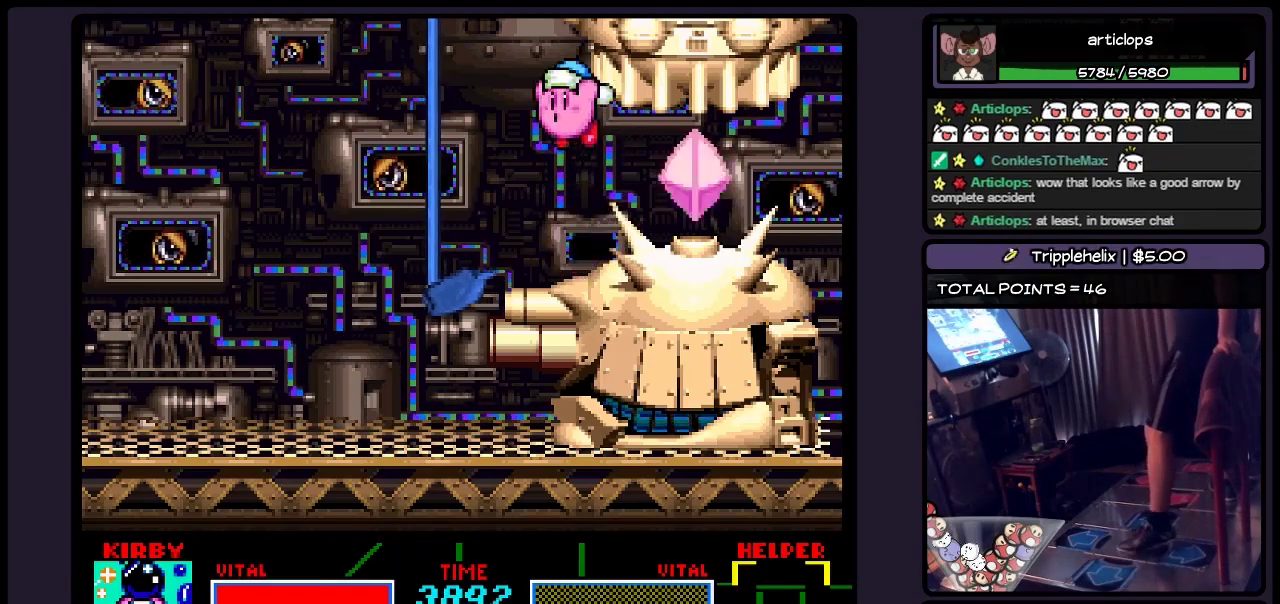
{"buttons": [], "events": [[150, "B", "up"], [367, "B", "down"], [450, "B", "up"]]}
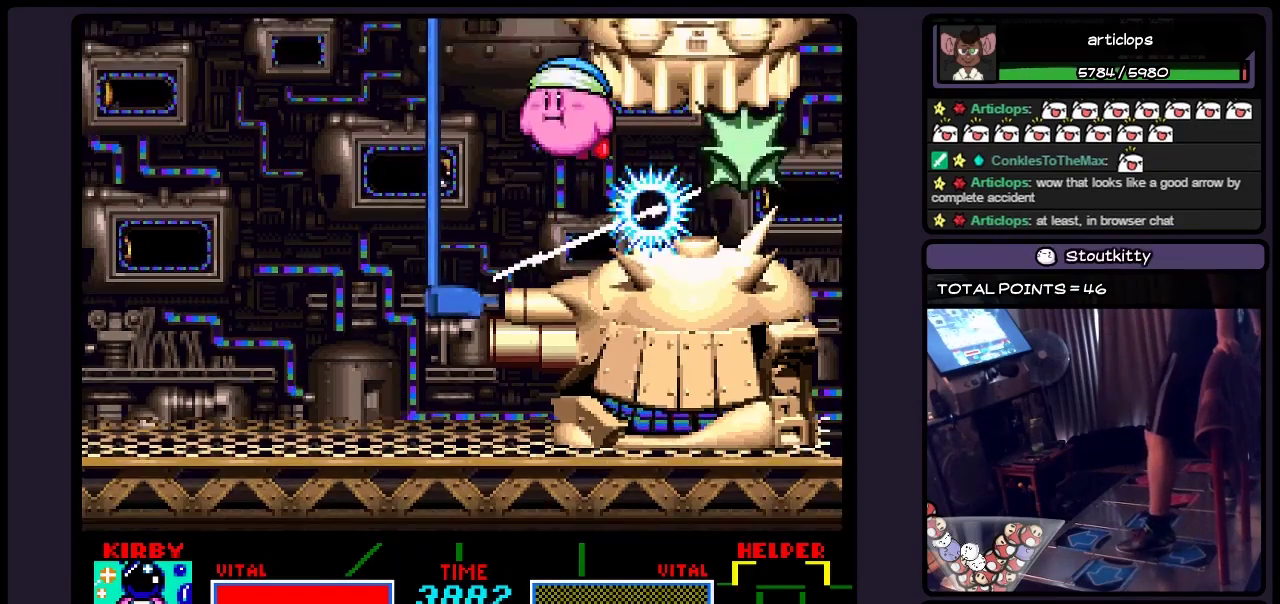
{"buttons": [], "events": [[67, "B", "down"], [483, "B", "up"]]}
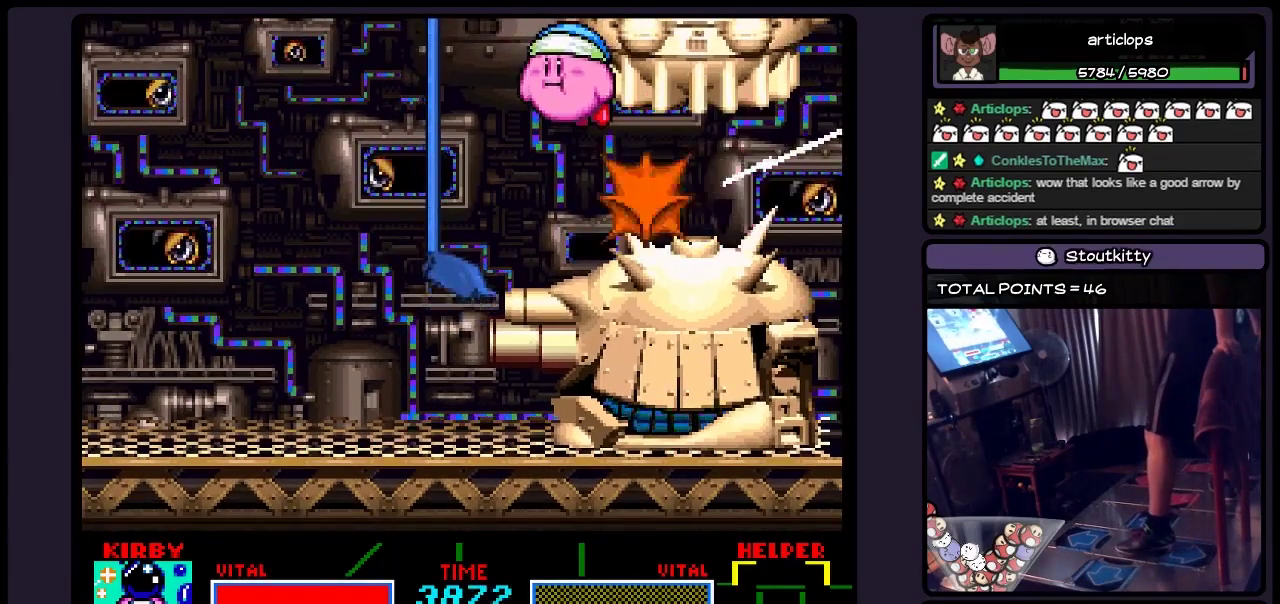
{"buttons": ["B"], "events": [[33, "B", "down"], [150, "B", "up"], [317, "B", "down"]]}
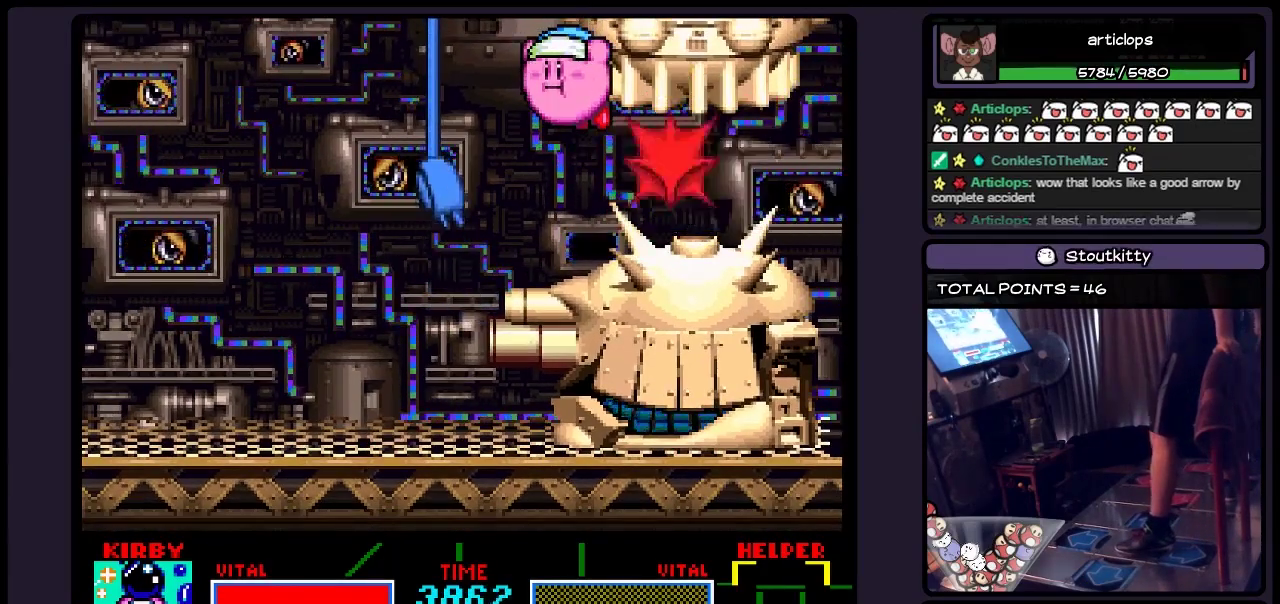
{"buttons": [], "events": [[33, "B", "up"], [233, "B", "down"], [450, "B", "up"]]}
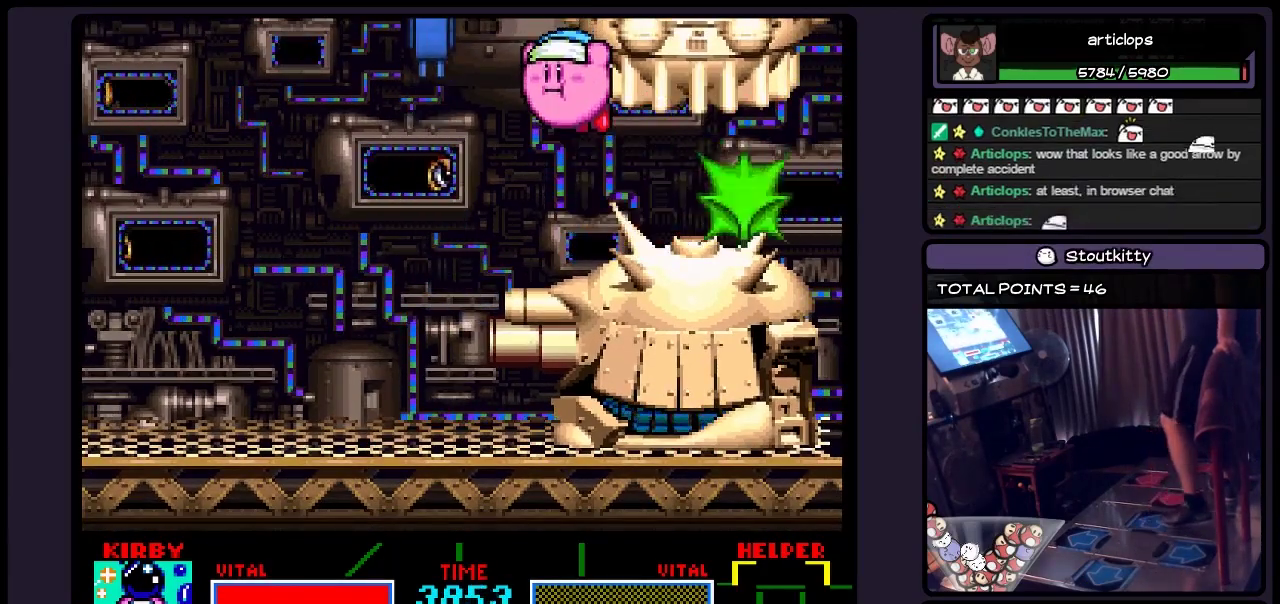
{"buttons": ["B"], "events": [[367, "B", "down"]]}
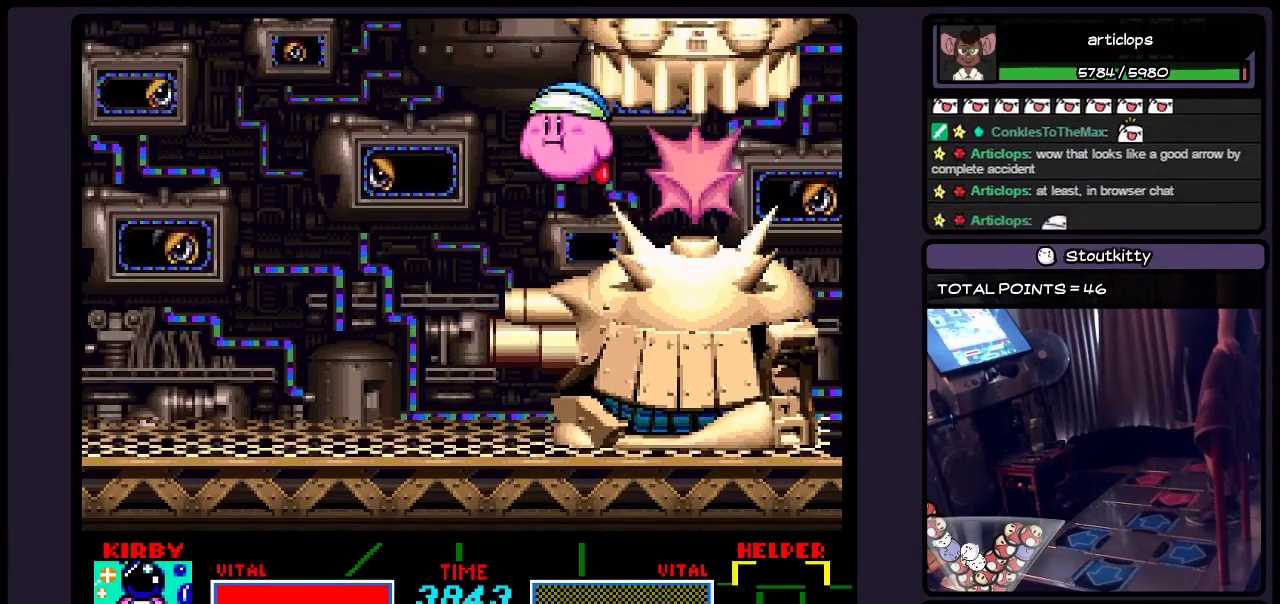
{"buttons": [], "events": [[117, "B", "up"]]}
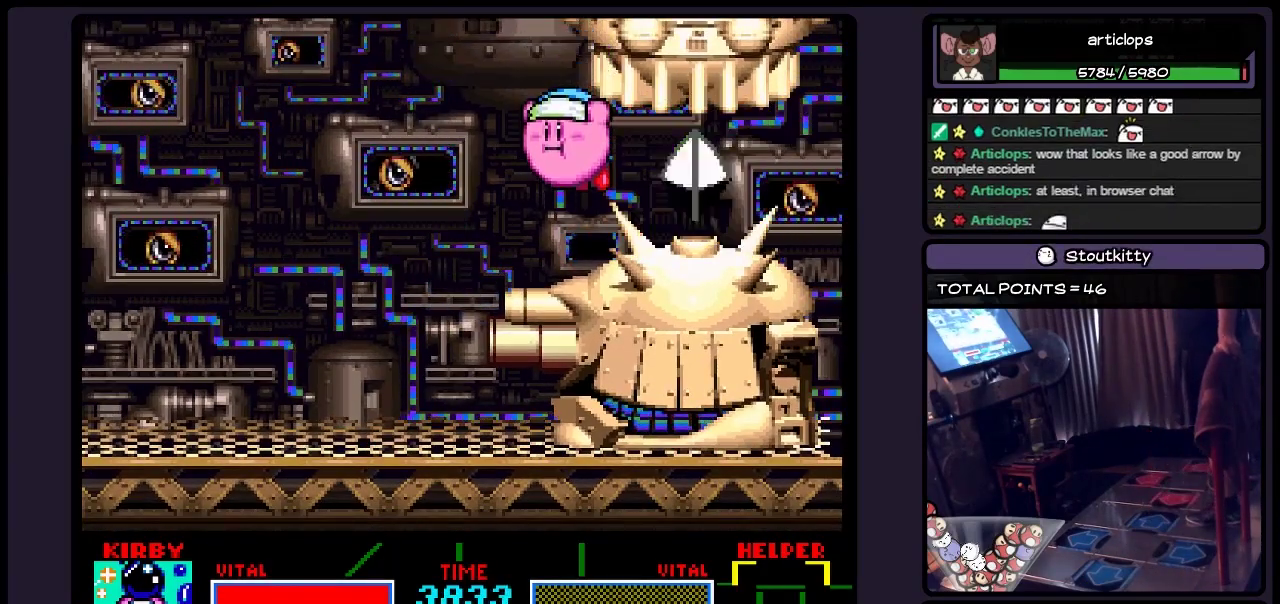
{"buttons": [], "events": [[150, "B", "down"], [317, "B", "up"]]}
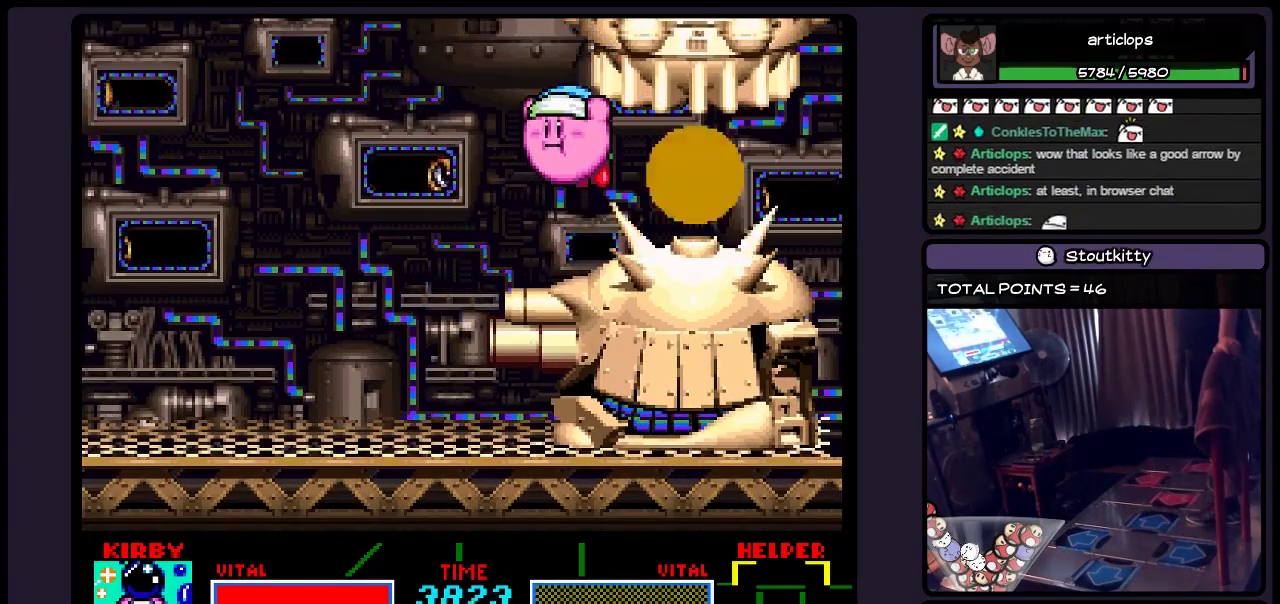
{"buttons": ["B"], "events": [[317, "B", "down"]]}
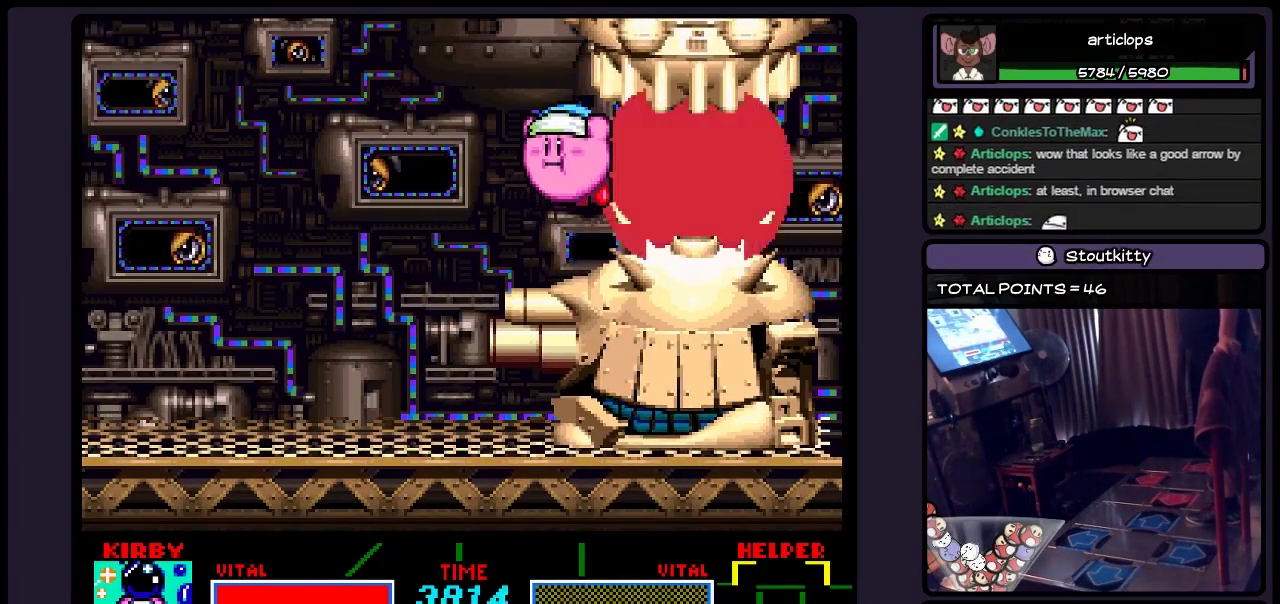
{"buttons": [], "events": [[67, "B", "up"]]}
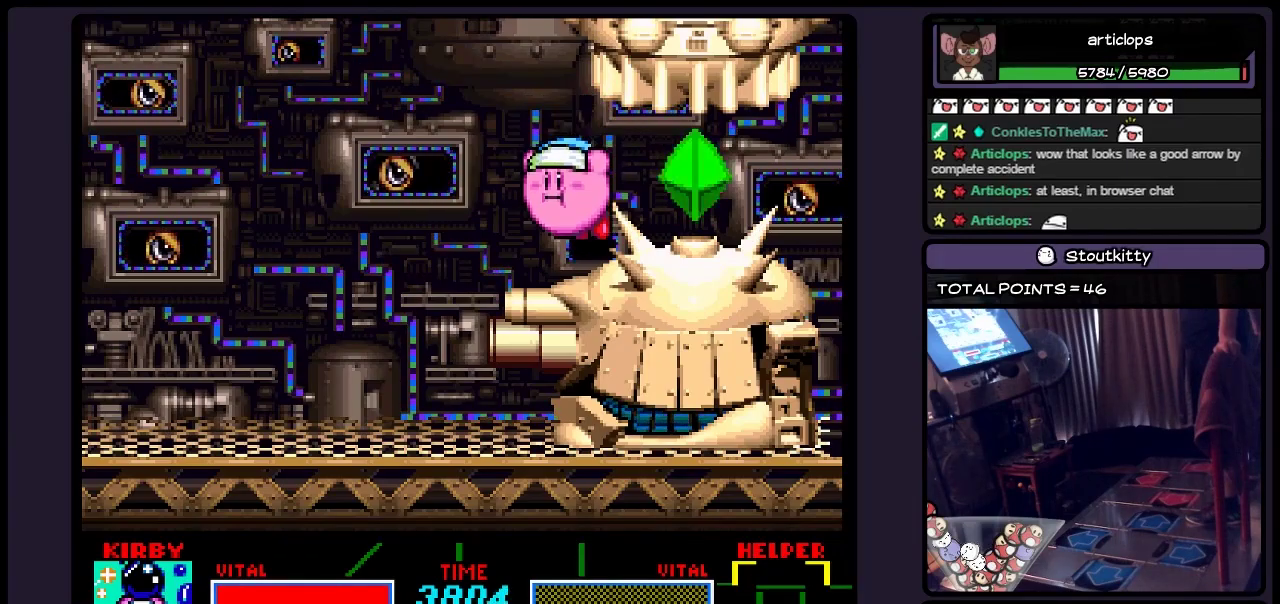
{"buttons": [], "events": [[33, "B", "down"], [283, "B", "up"]]}
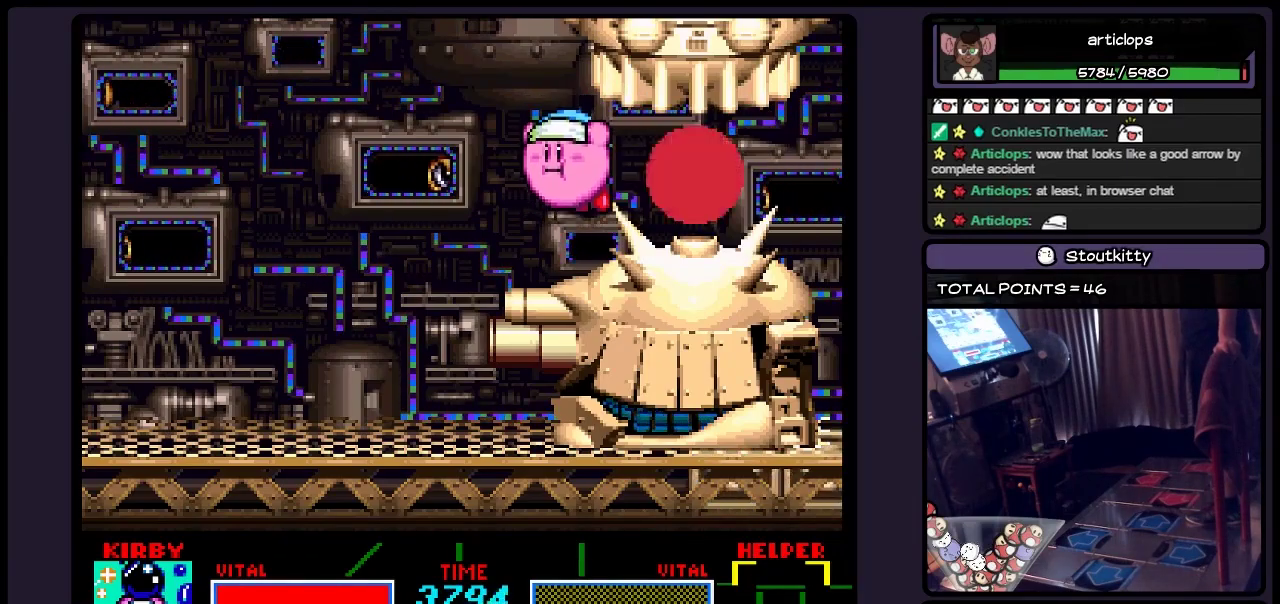
{"buttons": [], "events": [[200, "B", "down"], [450, "B", "up"]]}
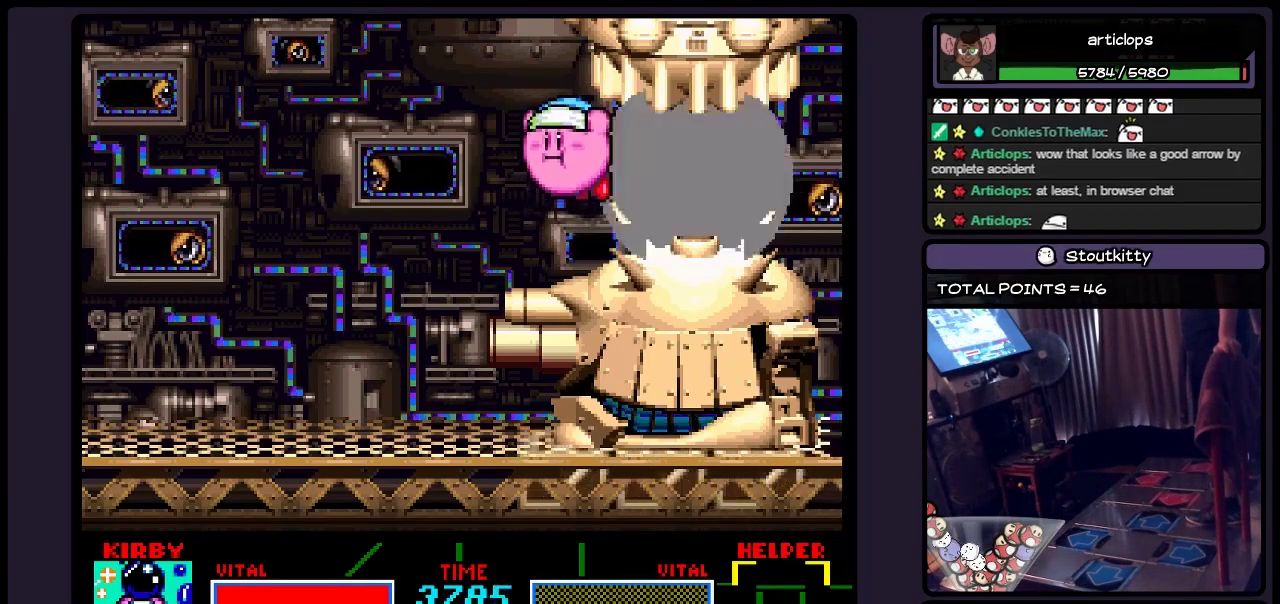
{"buttons": ["B"], "events": [[400, "B", "down"]]}
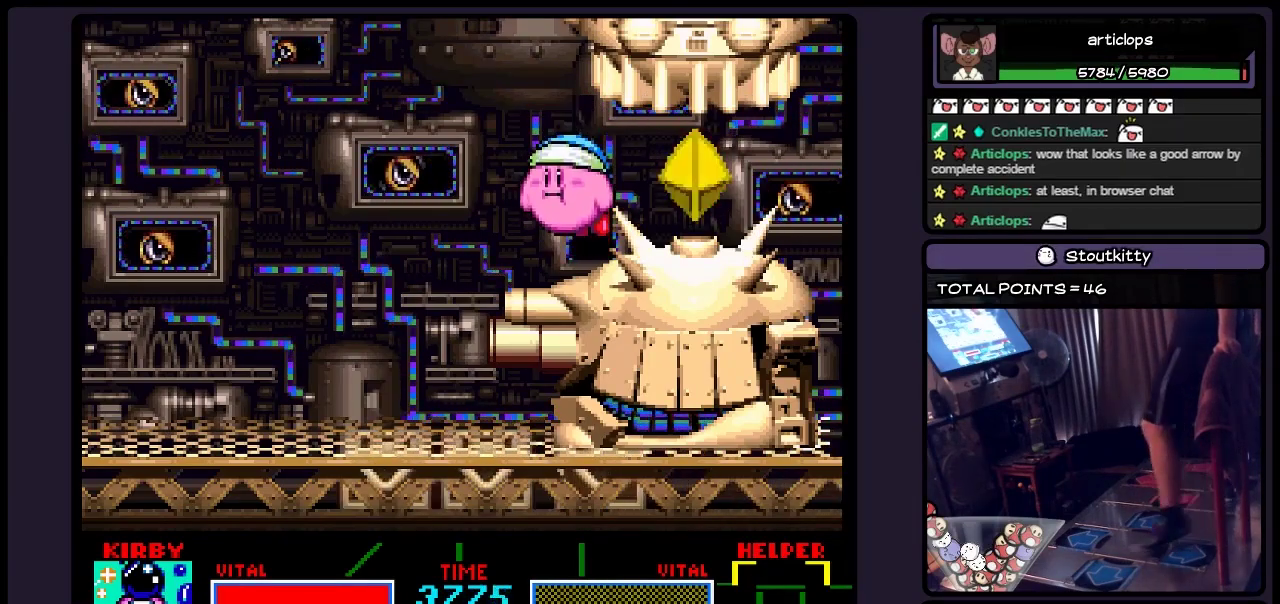
{"buttons": [], "events": [[150, "B", "up"]]}
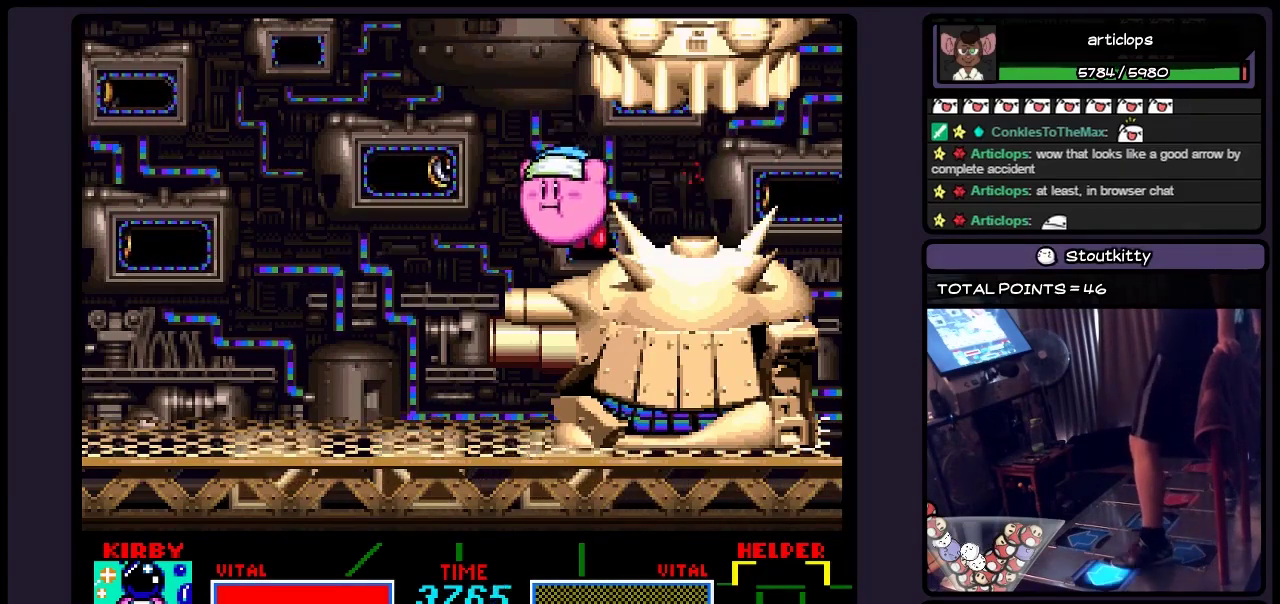
{"buttons": ["DPAD_LEFT"], "events": [[33, "DPAD_LEFT", "down"], [233, "B", "down"], [367, "B", "up"]]}
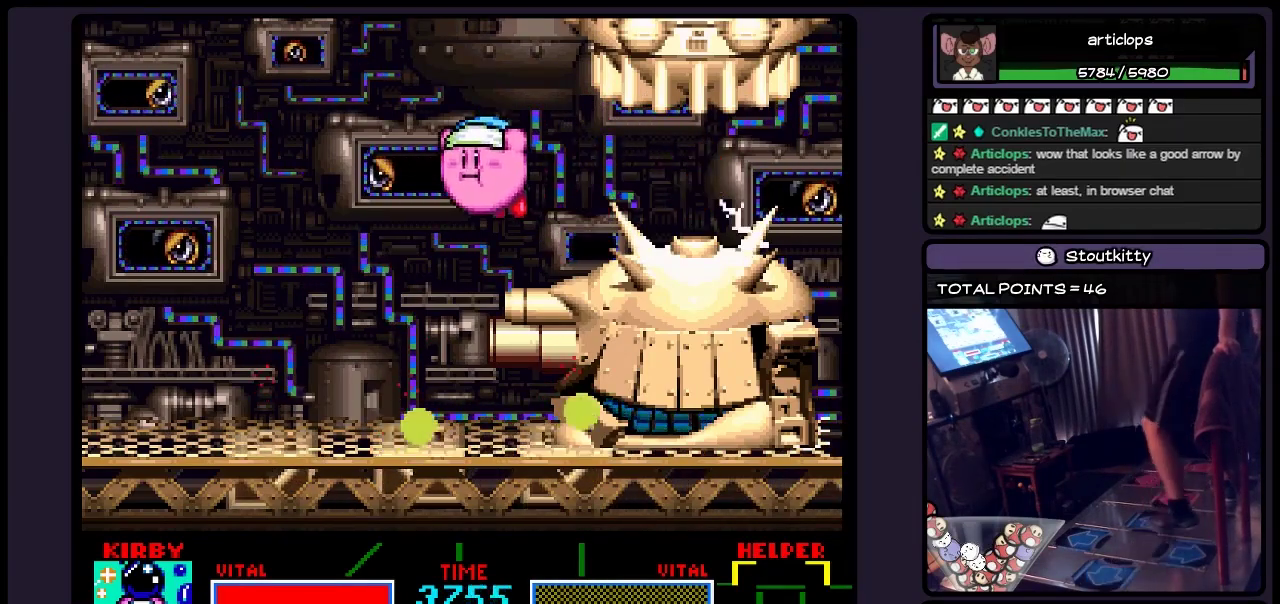
{"buttons": ["B", "DPAD_RIGHT"], "events": [[33, "DPAD_LEFT", "up"], [317, "DPAD_RIGHT", "down"], [400, "B", "down"]]}
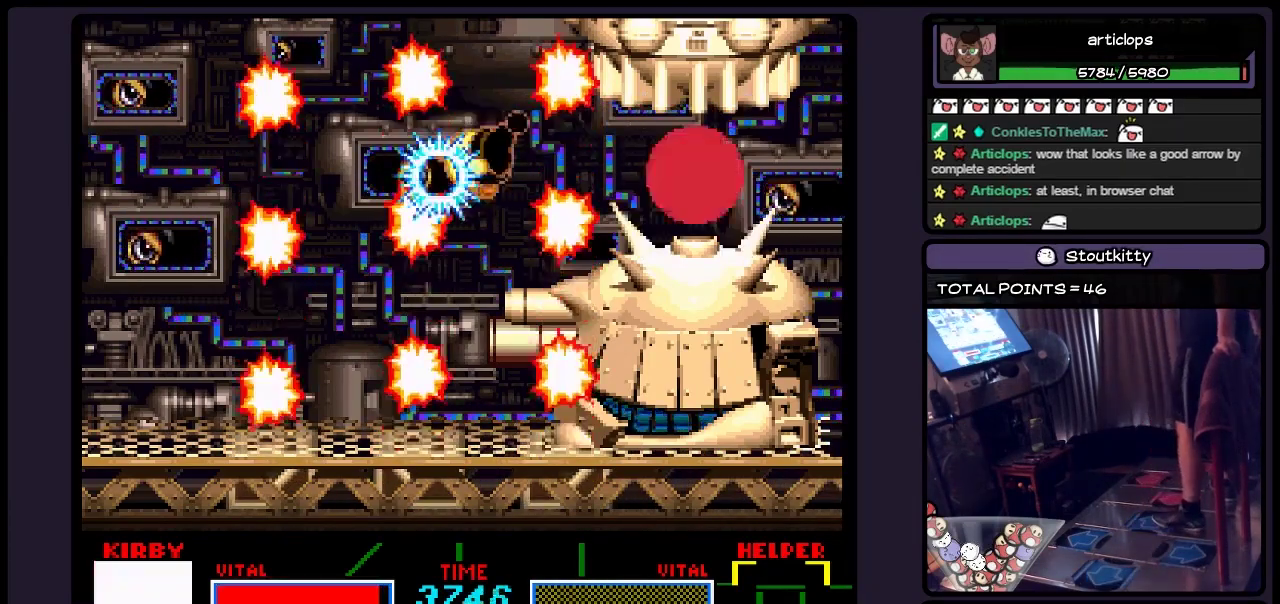
{"buttons": ["B", "DPAD_RIGHT"], "events": [[33, "DPAD_RIGHT", "up"], [150, "B", "up"], [233, "B", "down"], [450, "DPAD_RIGHT", "down"]]}
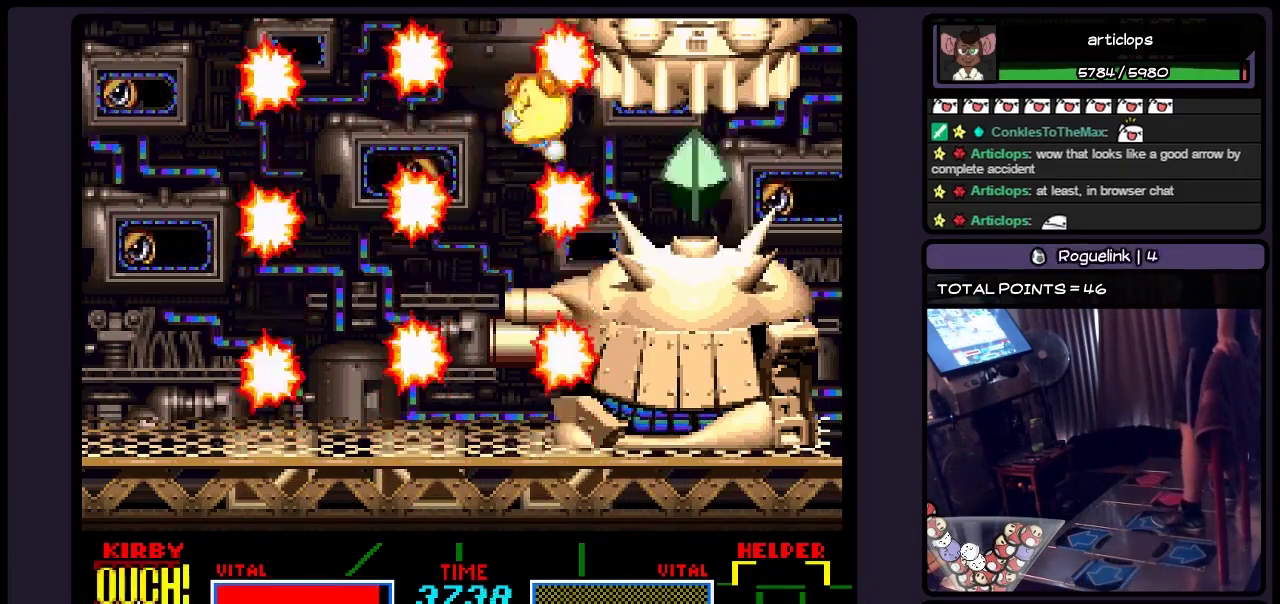
{"buttons": ["B"], "events": [[67, "DPAD_RIGHT", "up"], [150, "B", "up"], [367, "B", "down"]]}
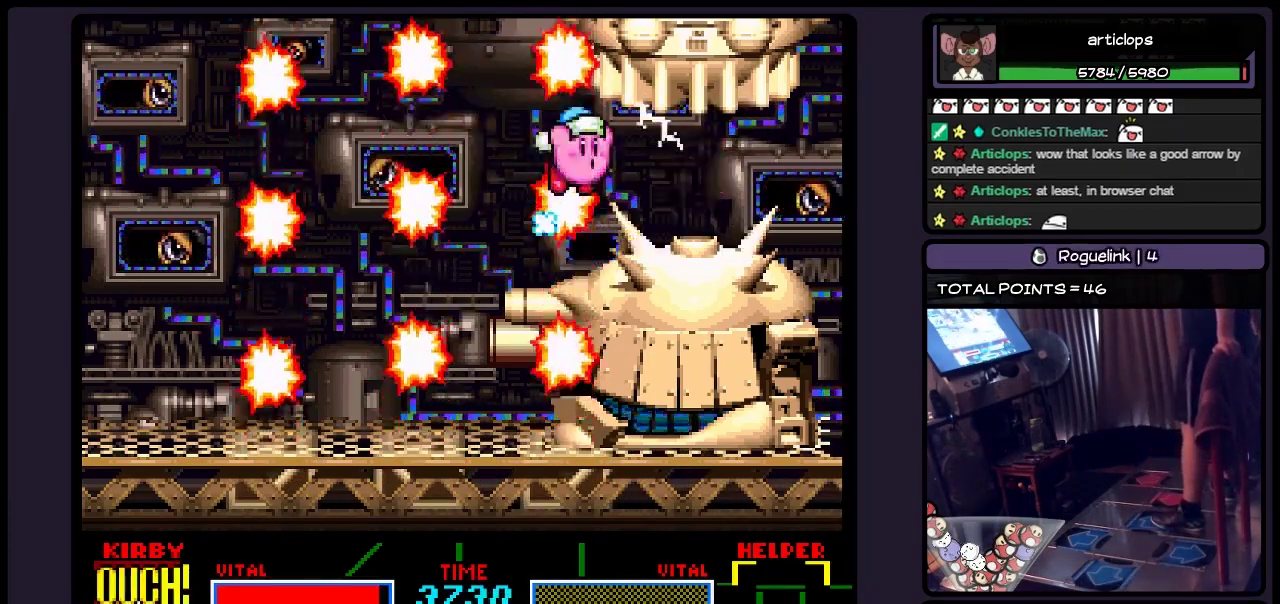
{"buttons": [], "events": [[117, "B", "up"]]}
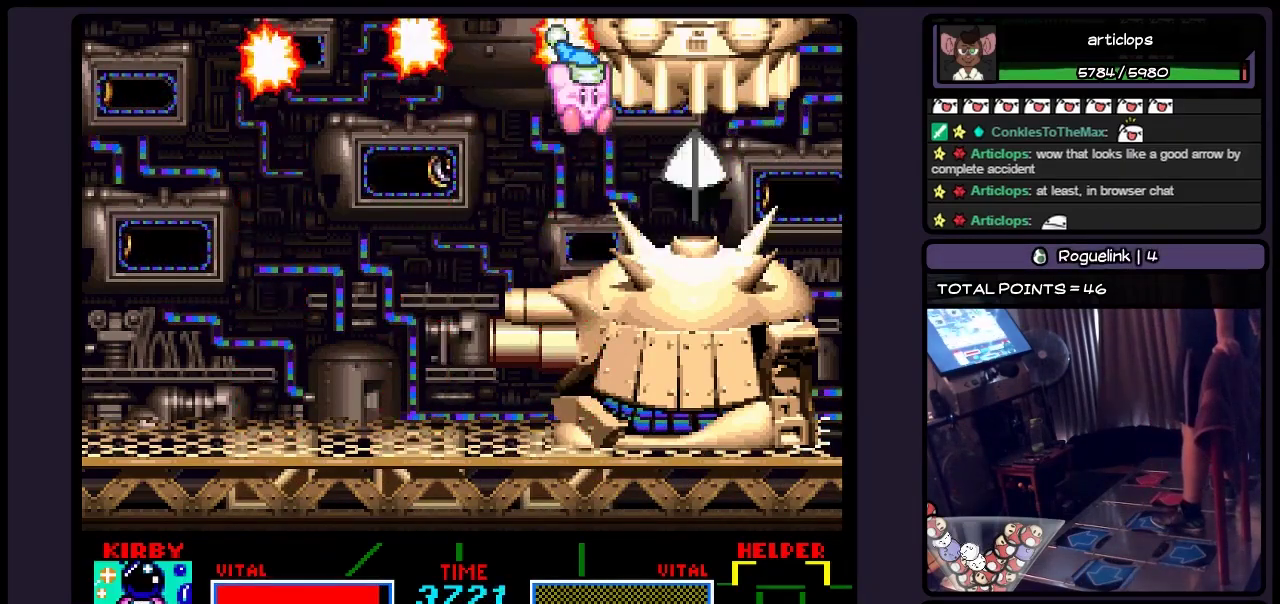
{"buttons": [], "events": [[117, "B", "down"], [317, "B", "up"]]}
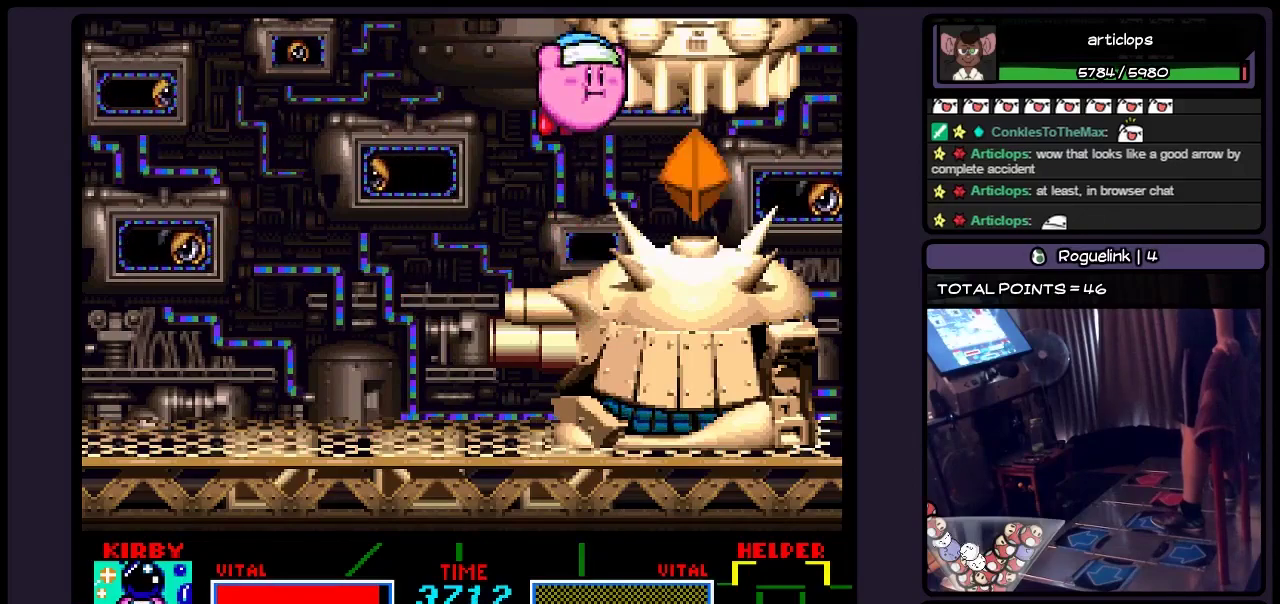
{"buttons": ["B"], "events": [[317, "B", "down"]]}
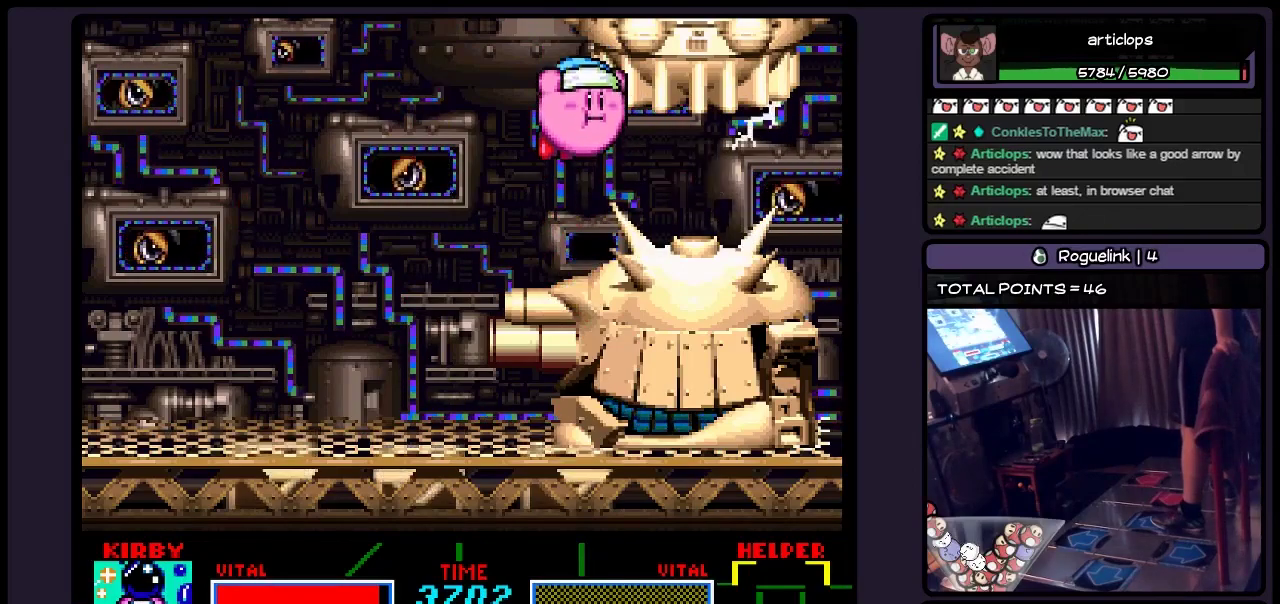
{"buttons": [], "events": [[33, "B", "up"]]}
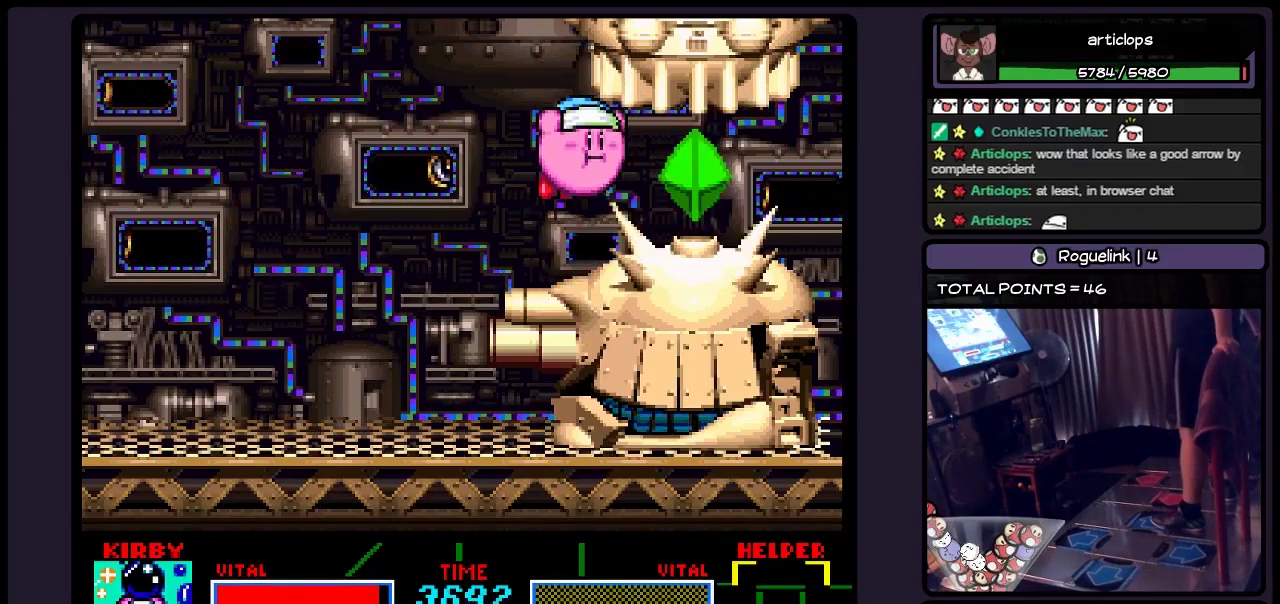
{"buttons": [], "events": [[67, "B", "down"], [317, "B", "up"]]}
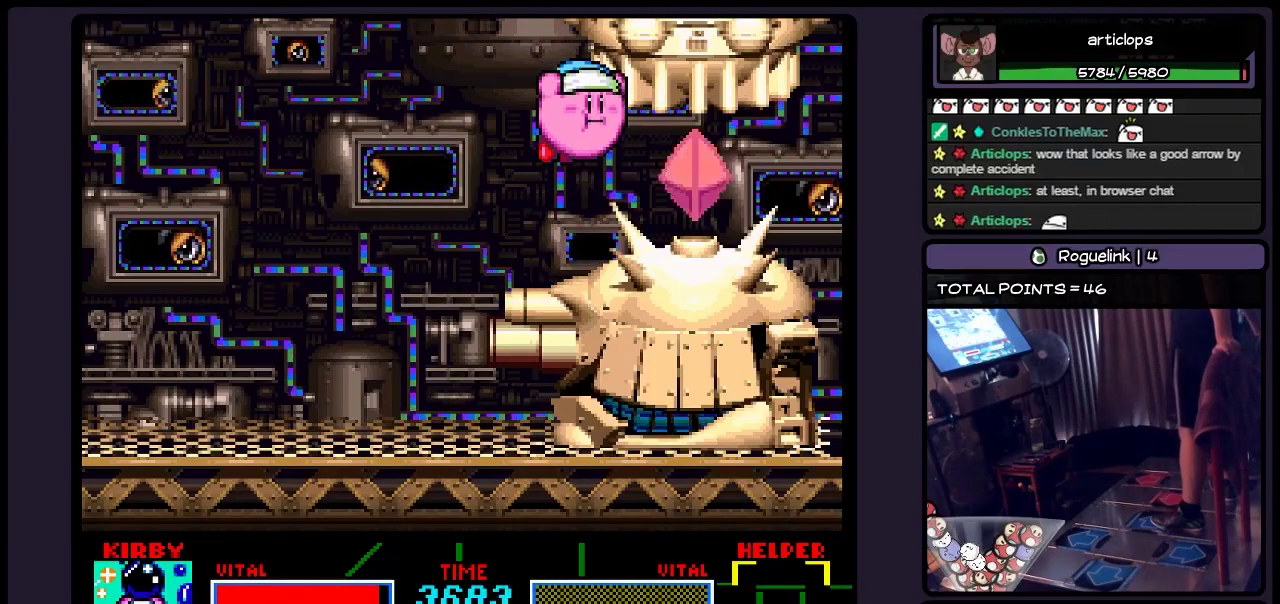
{"buttons": [], "events": [[233, "B", "down"], [483, "B", "up"]]}